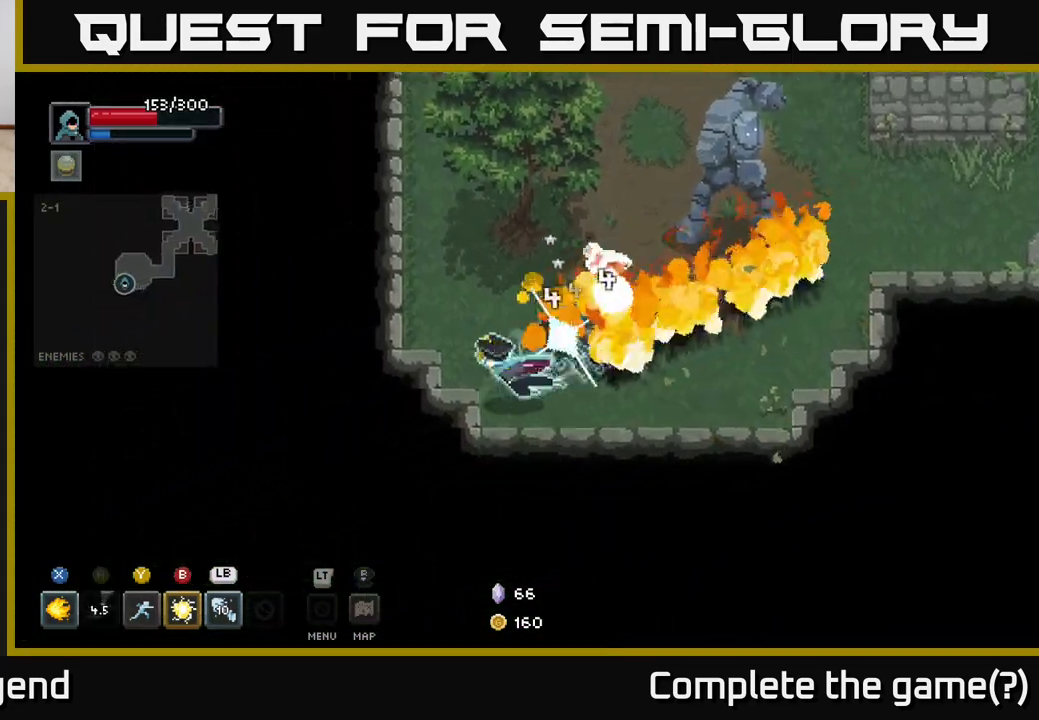
Gameplay with a controller (Xbox layout); each line is a JSON object with the inputs held at the frame after it. "events" lists button and stick changes between this image and that frame as [ms after this image, input, new state], when the widget could be followed in between.
{"buttons": ["L1"], "left_stick": "up-right", "right_stick": "center", "events": [[133, "A", "up"], [233, "left_stick", "up-left"], [417, "left_stick", "up-right"], [483, "L1", "down"]]}
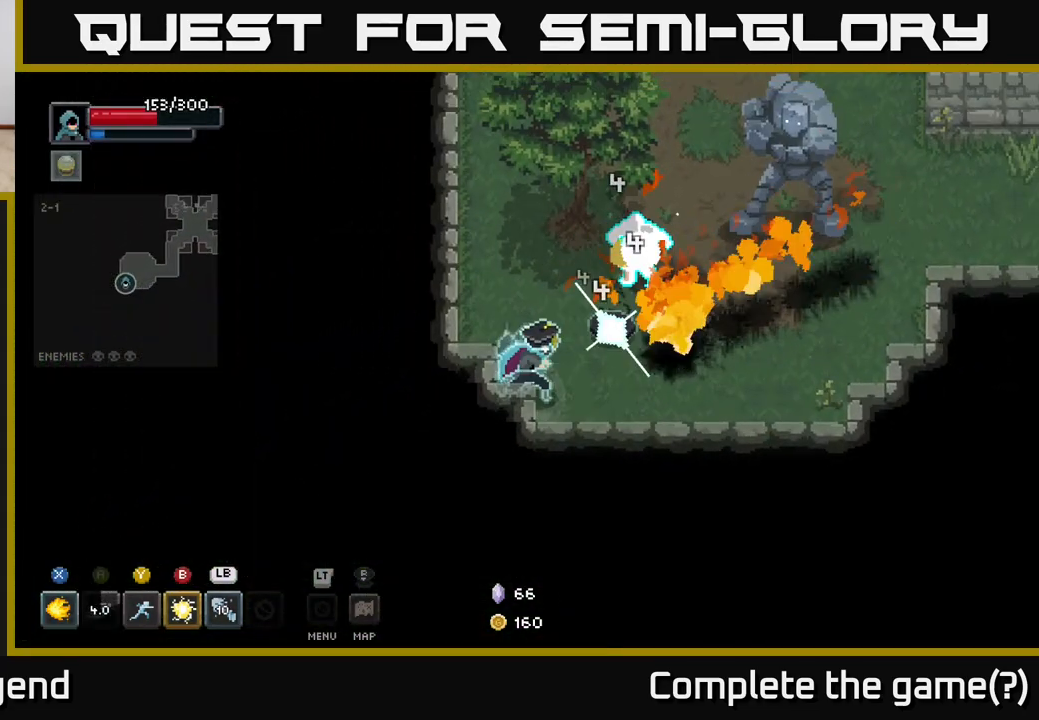
{"buttons": [], "left_stick": "up-right", "right_stick": "center", "events": [[100, "L1", "up"]]}
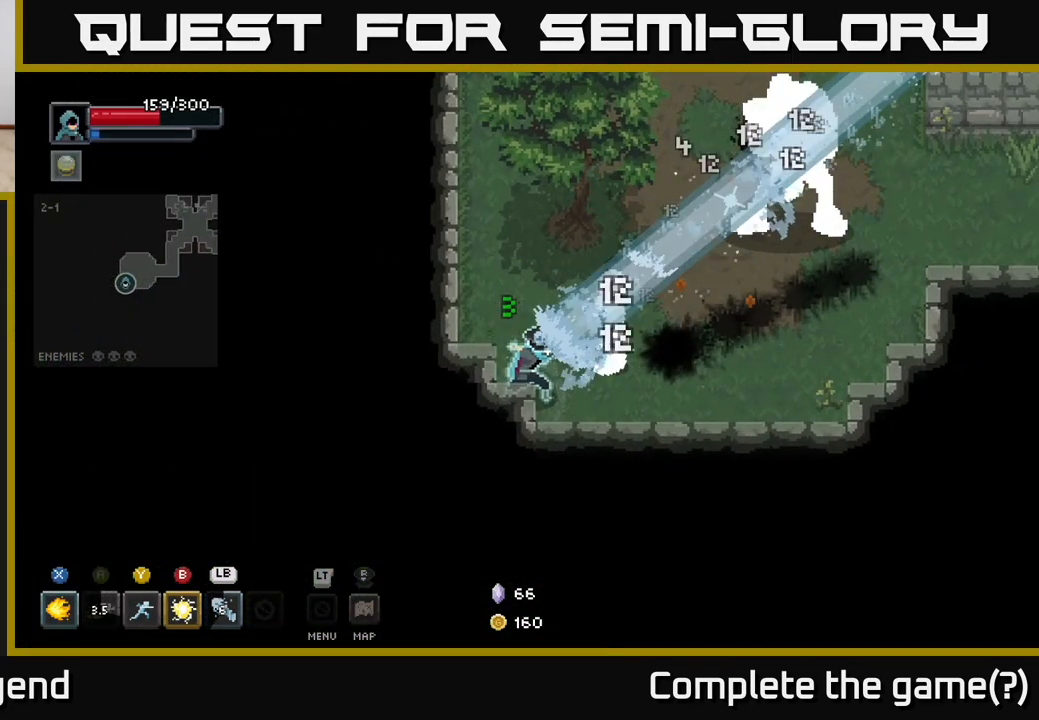
{"buttons": [], "left_stick": "up-right", "right_stick": "center", "events": []}
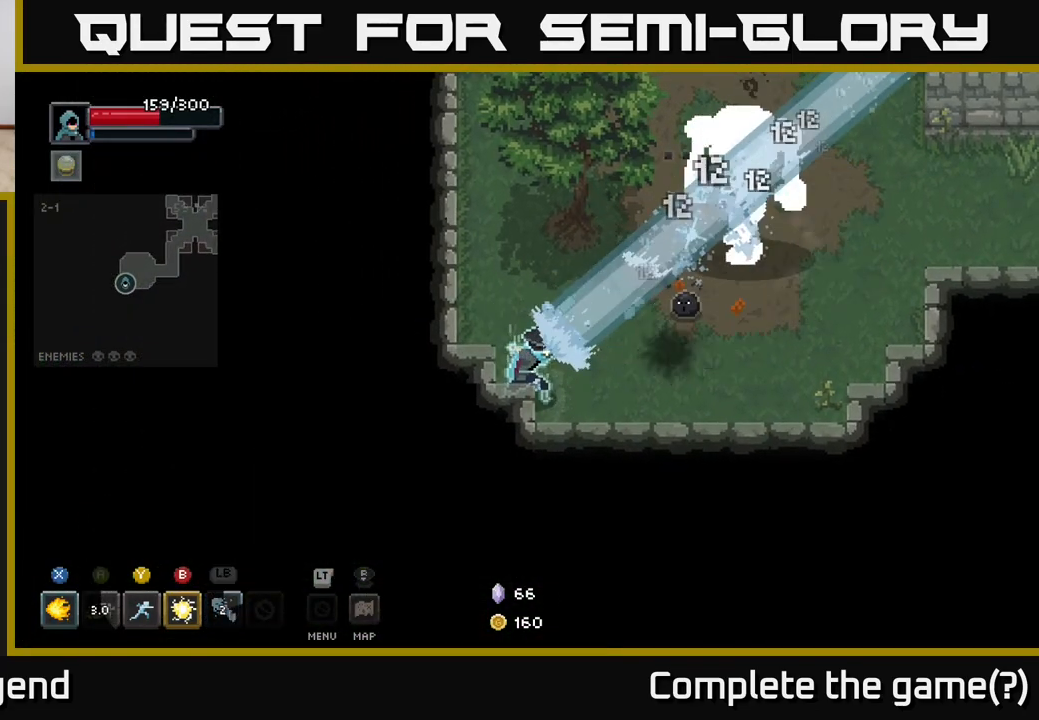
{"buttons": ["B"], "left_stick": "up-right", "right_stick": "center", "events": [[167, "B", "down"], [250, "B", "up"], [317, "B", "down"], [400, "B", "up"], [483, "B", "down"]]}
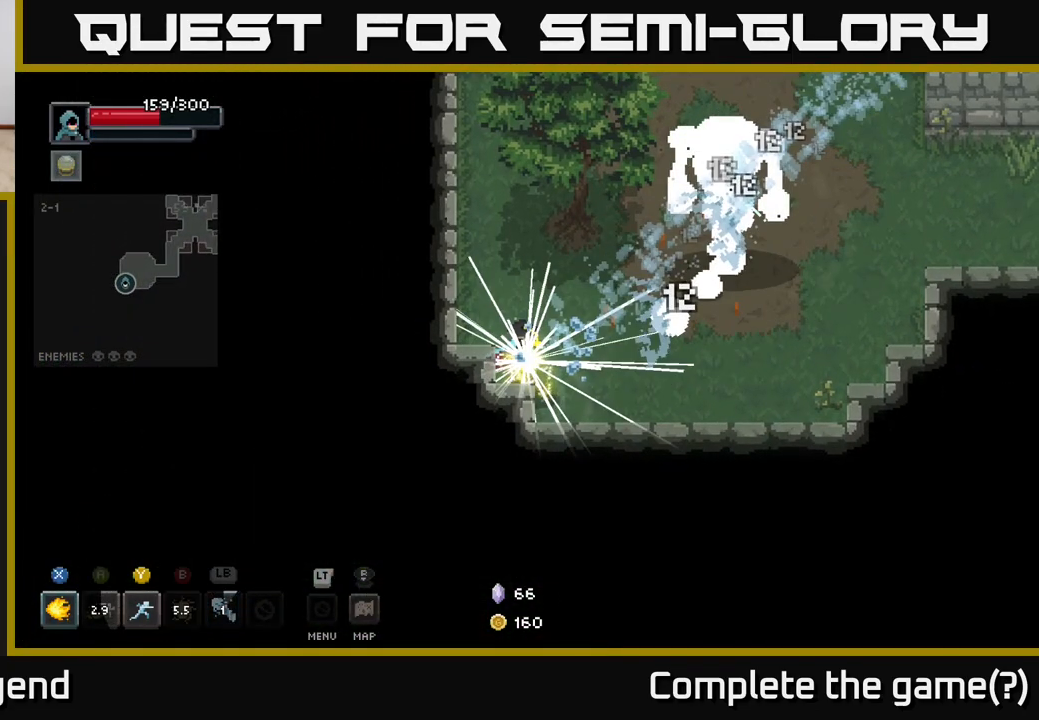
{"buttons": [], "left_stick": "up-right", "right_stick": "center", "events": [[67, "B", "up"], [117, "B", "down"], [200, "B", "up"], [283, "B", "down"], [367, "B", "up"]]}
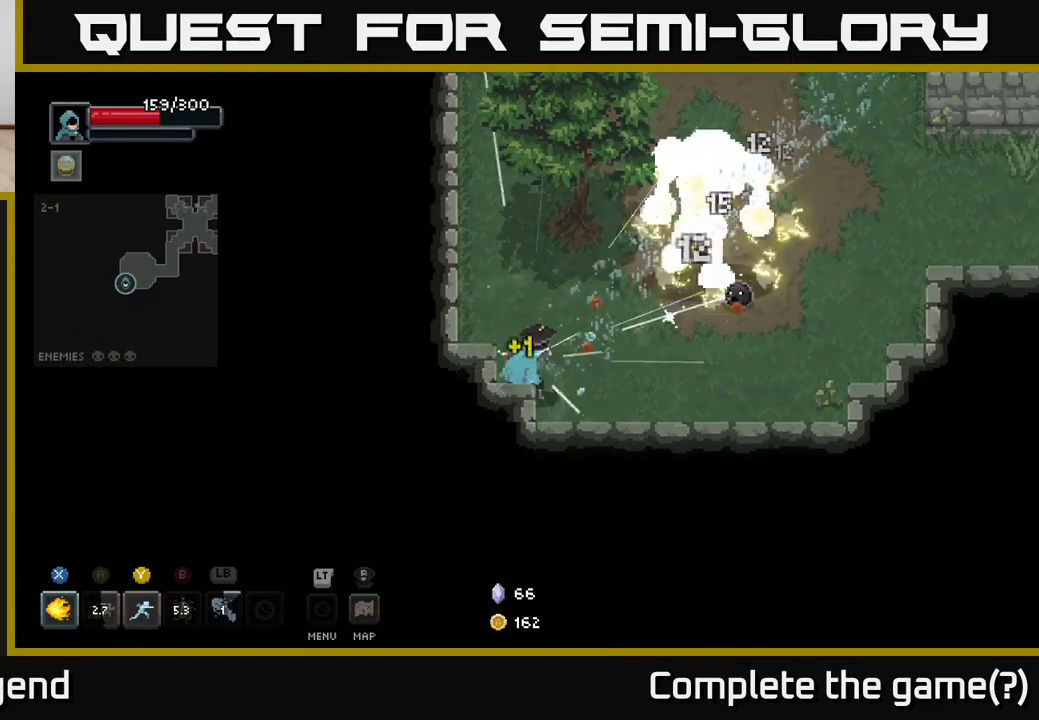
{"buttons": [], "left_stick": "up-right", "right_stick": "center", "events": [[217, "Y", "down"], [267, "Y", "up"]]}
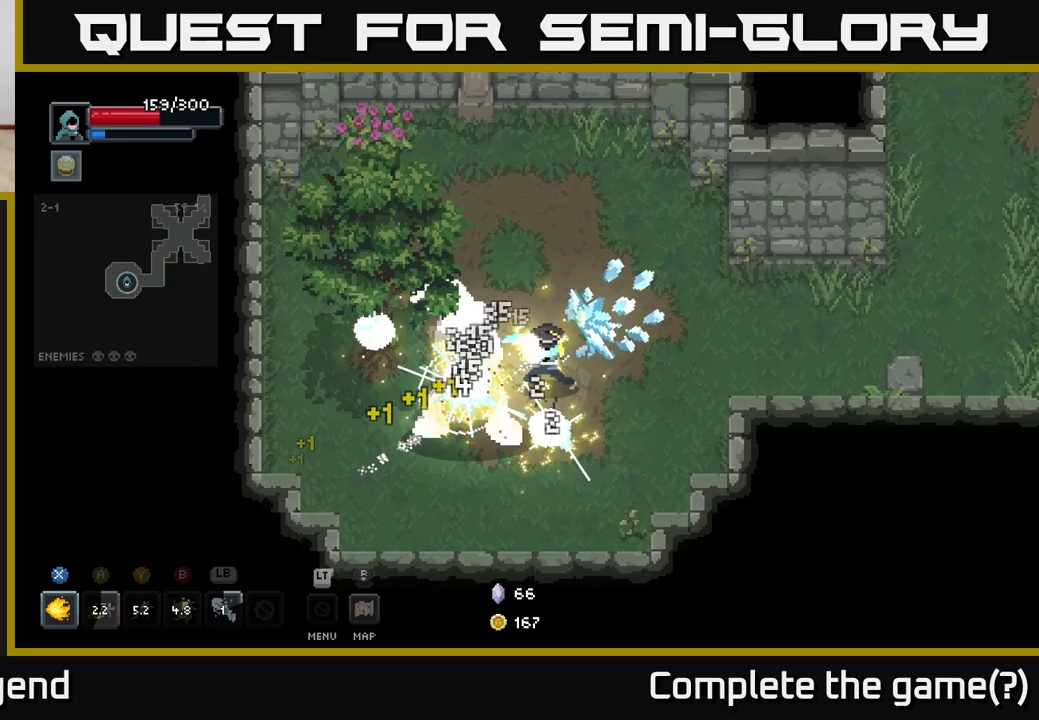
{"buttons": ["X"], "left_stick": "left", "right_stick": "center", "events": [[33, "left_stick", "right"], [183, "left_stick", "up-right"], [417, "X", "down"], [417, "left_stick", "left"]]}
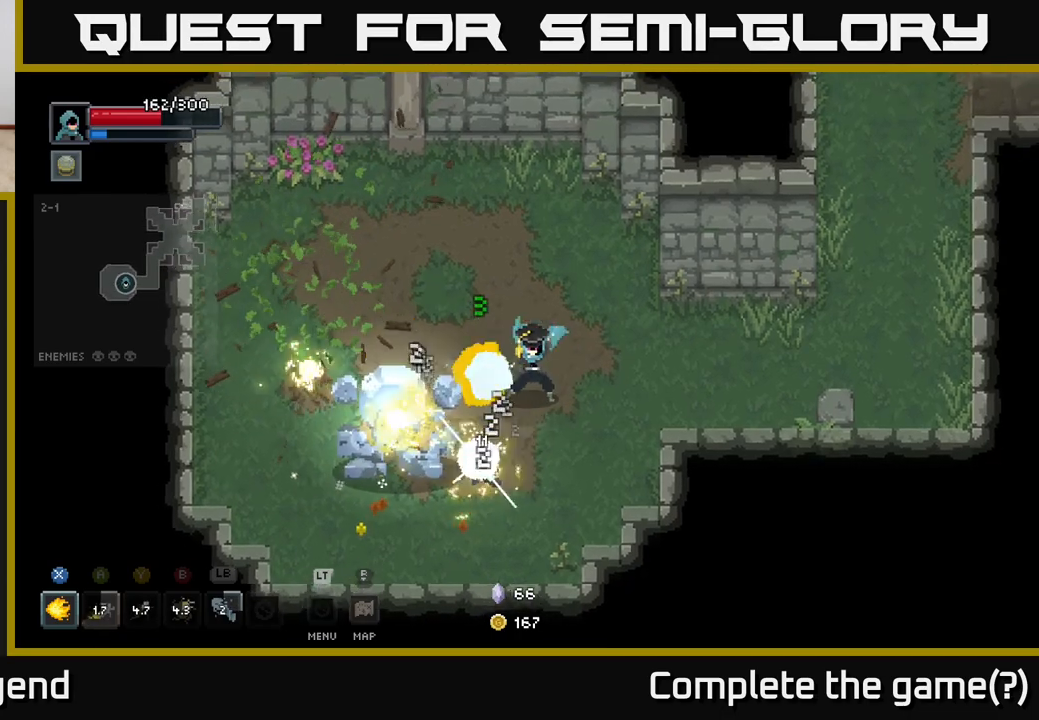
{"buttons": ["X"], "left_stick": "center", "right_stick": "center", "events": [[383, "left_stick", "center"]]}
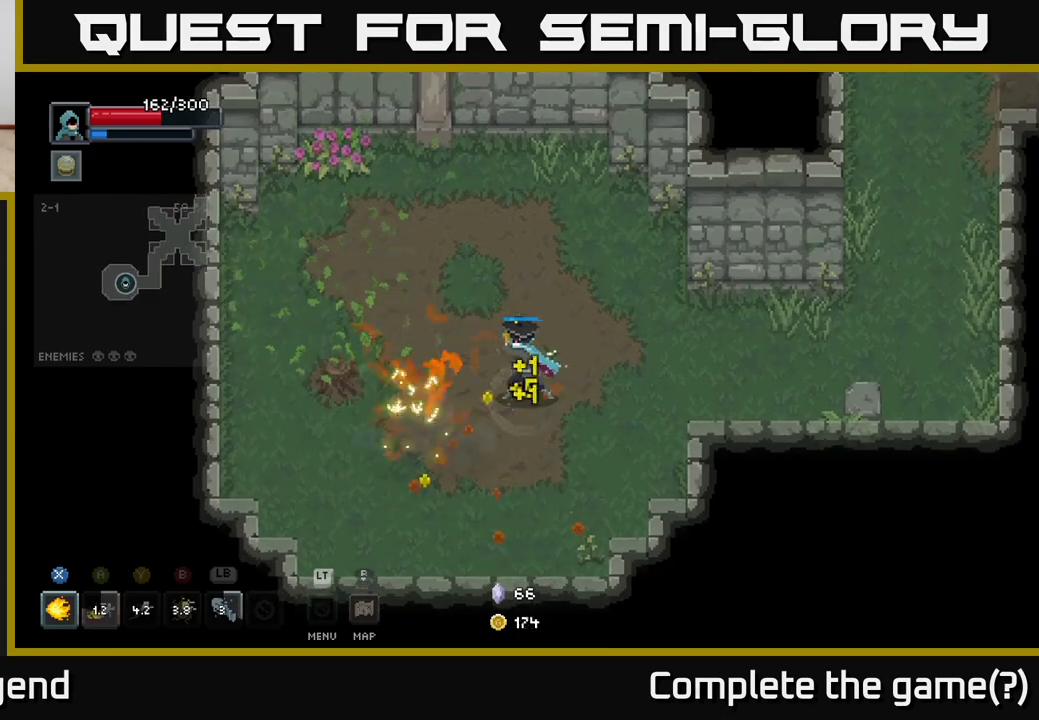
{"buttons": [], "left_stick": "up", "right_stick": "center", "events": [[317, "left_stick", "down-left"], [417, "X", "up"], [450, "left_stick", "up-left"], [500, "left_stick", "up"]]}
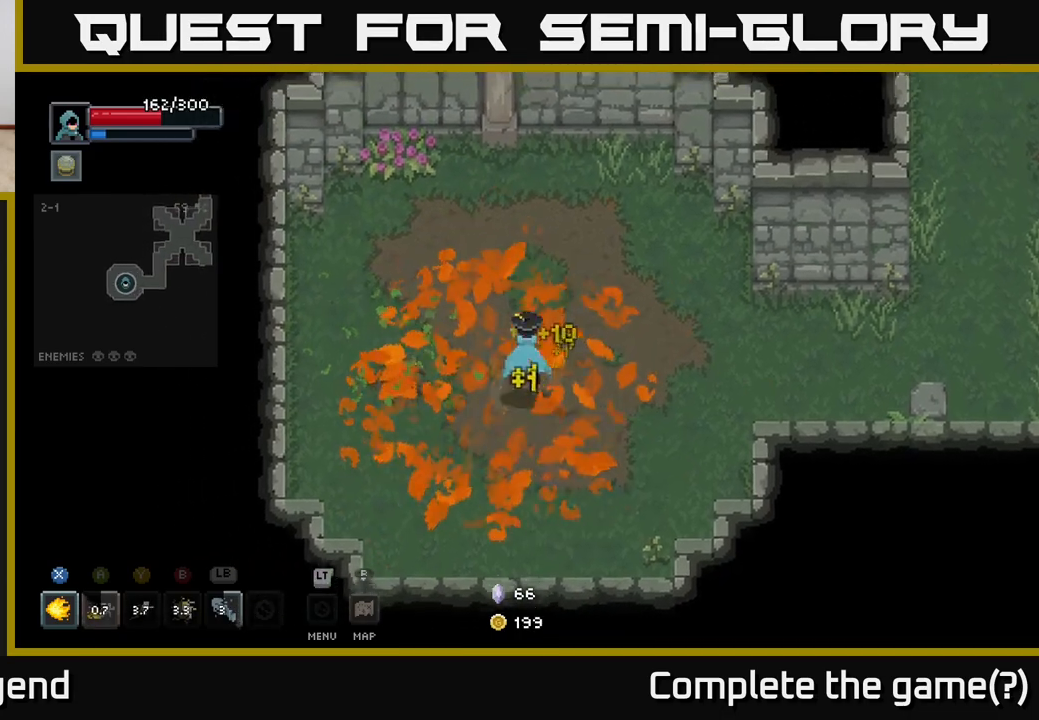
{"buttons": [], "left_stick": "down-right", "right_stick": "center", "events": [[133, "left_stick", "up-right"], [367, "left_stick", "right"], [483, "left_stick", "down-right"]]}
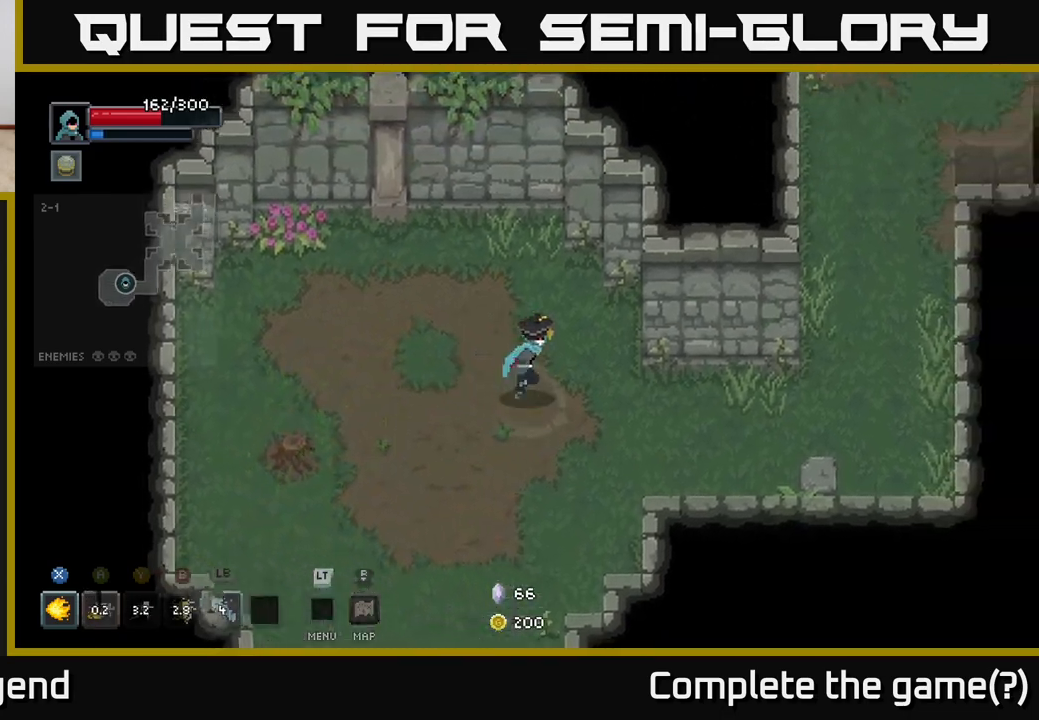
{"buttons": [], "left_stick": "right", "right_stick": "center", "events": [[183, "left_stick", "right"]]}
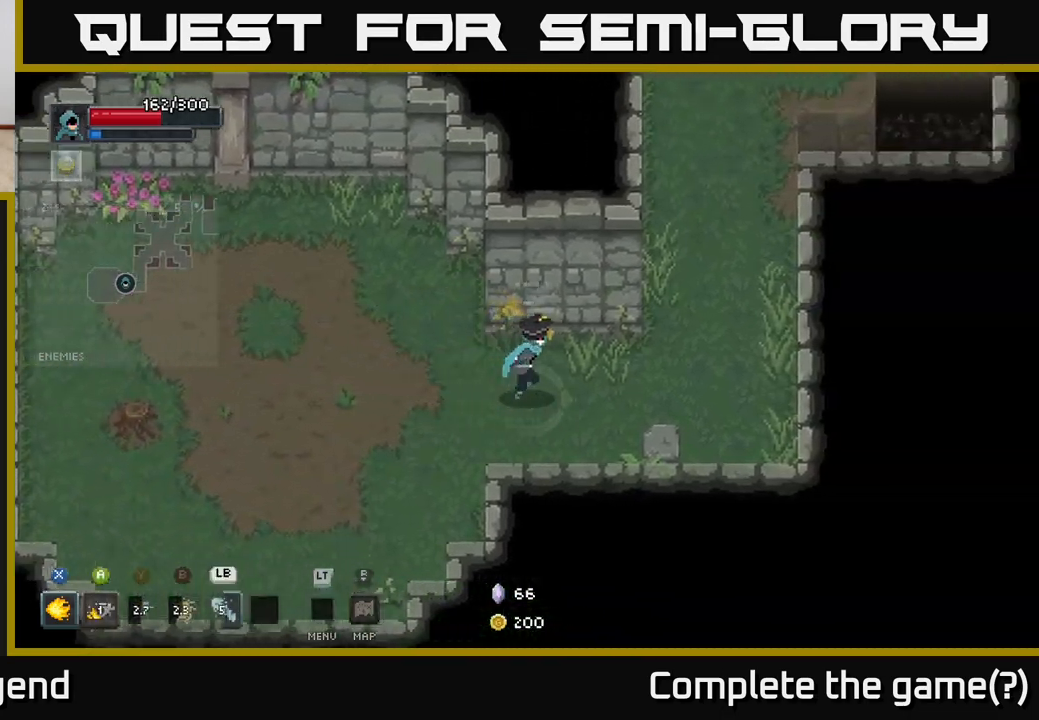
{"buttons": [], "left_stick": "up-right", "right_stick": "center", "events": [[250, "left_stick", "up-right"]]}
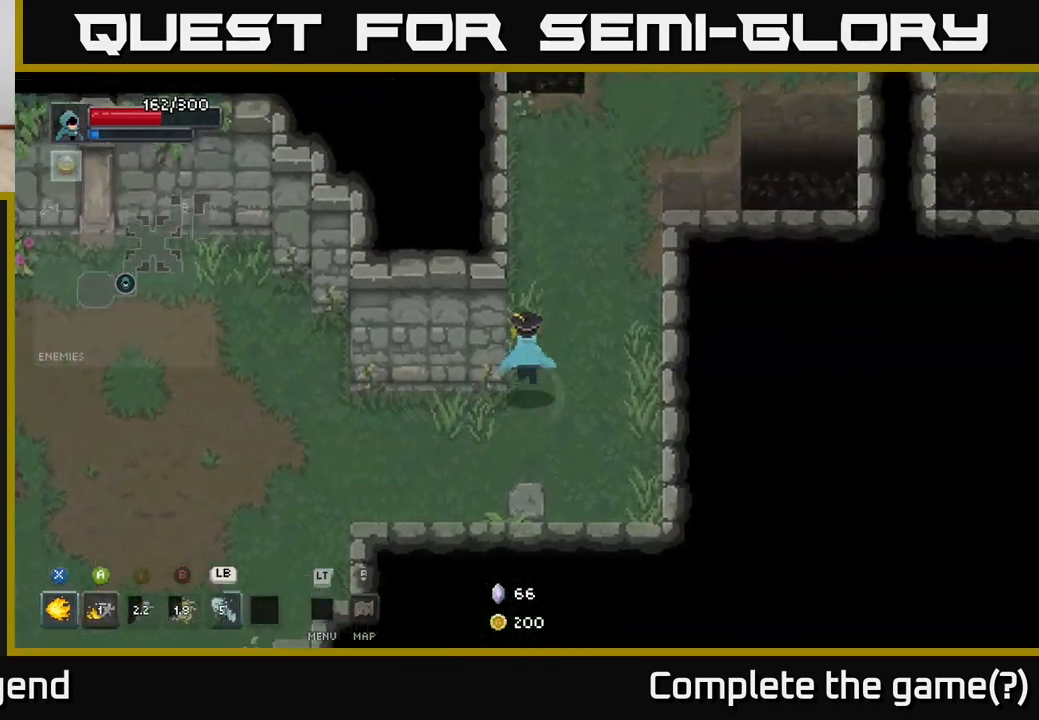
{"buttons": [], "left_stick": "up-right", "right_stick": "center", "events": []}
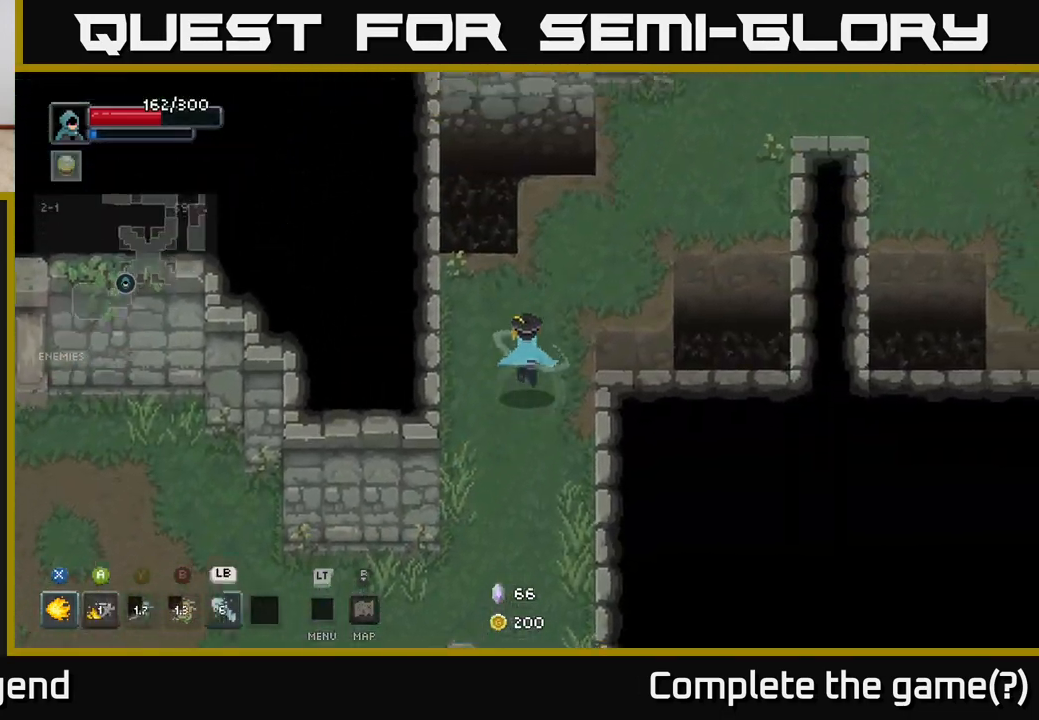
{"buttons": [], "left_stick": "up-right", "right_stick": "center", "events": []}
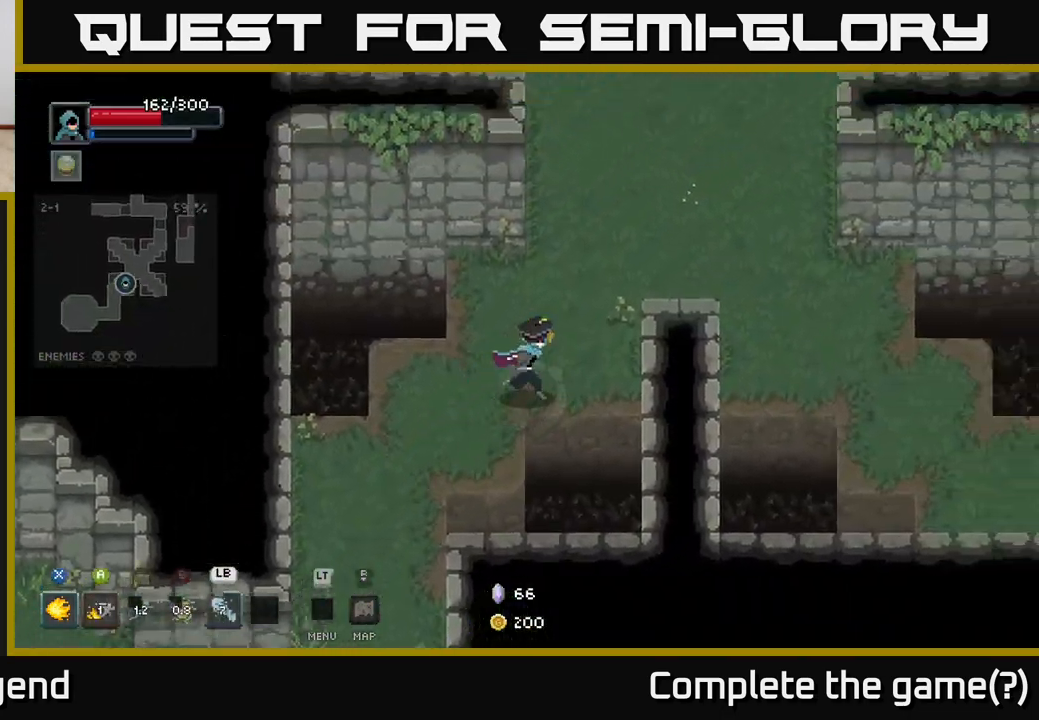
{"buttons": [], "left_stick": "right", "right_stick": "center", "events": [[333, "left_stick", "right"]]}
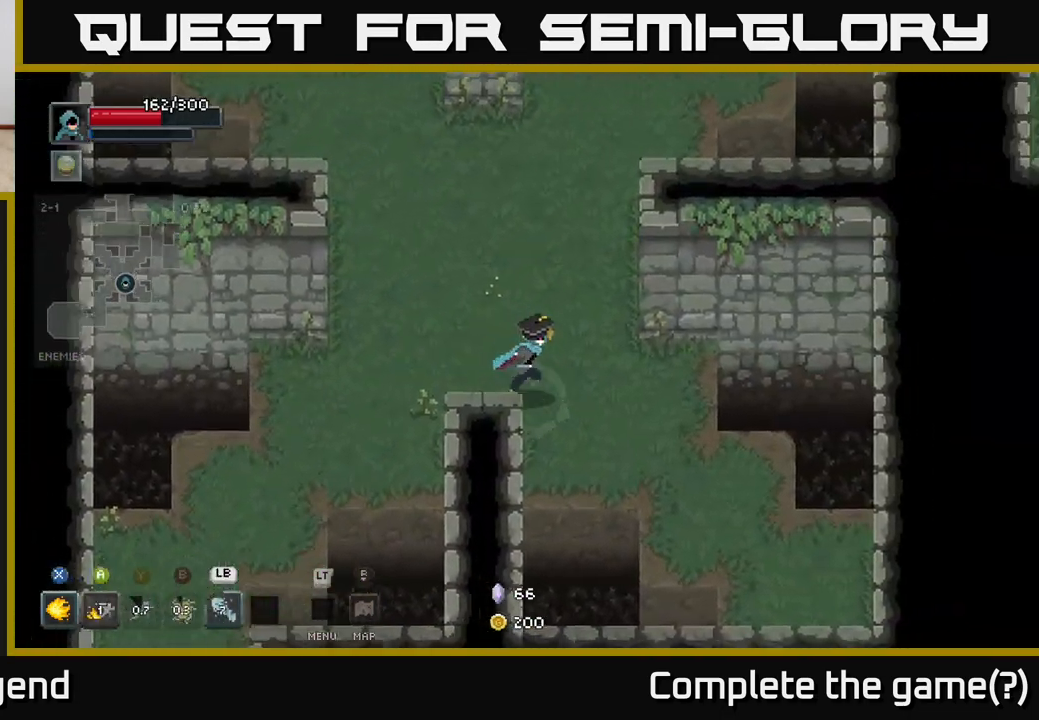
{"buttons": [], "left_stick": "up-left", "right_stick": "center", "events": [[50, "left_stick", "down-right"], [217, "left_stick", "up"], [350, "left_stick", "up-left"]]}
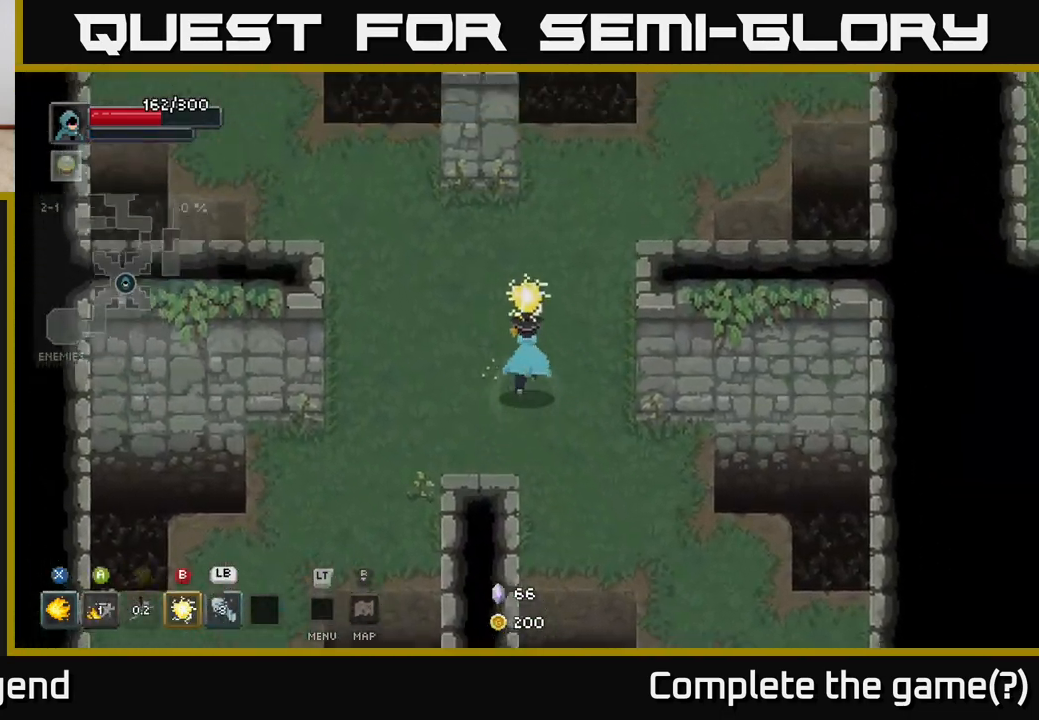
{"buttons": [], "left_stick": "up-right", "right_stick": "center", "events": [[50, "left_stick", "up"], [167, "left_stick", "up-right"]]}
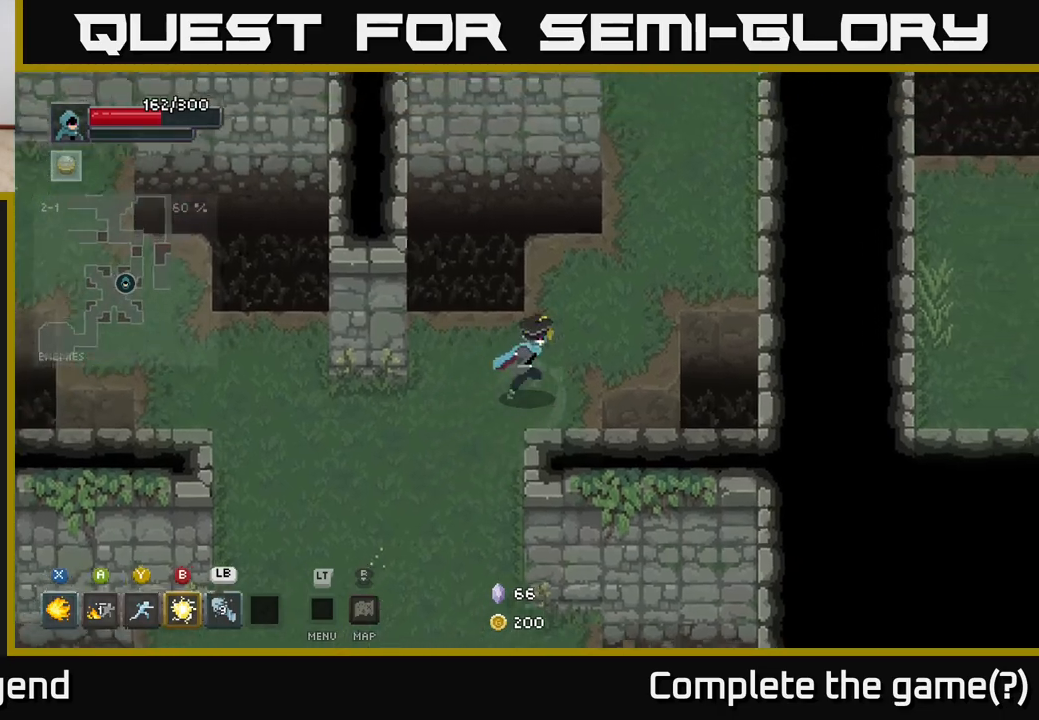
{"buttons": [], "left_stick": "up-right", "right_stick": "center", "events": []}
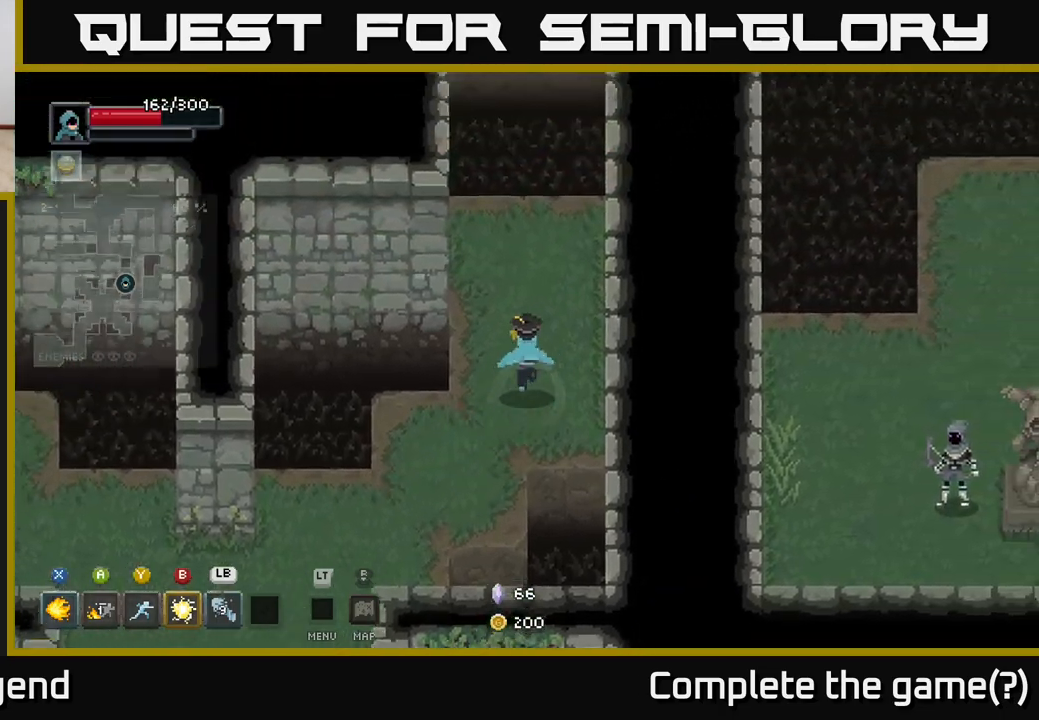
{"buttons": ["A"], "left_stick": "up", "right_stick": "center", "events": [[100, "left_stick", "up"], [500, "A", "down"]]}
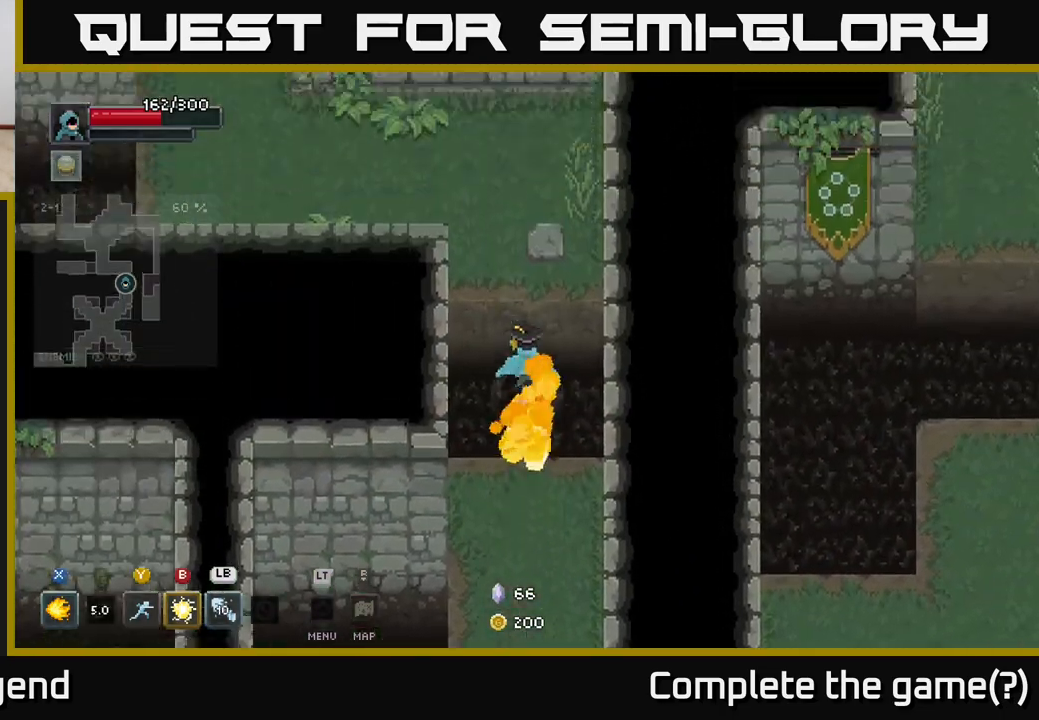
{"buttons": [], "left_stick": "up-left", "right_stick": "center", "events": [[167, "A", "up"], [217, "left_stick", "up-left"]]}
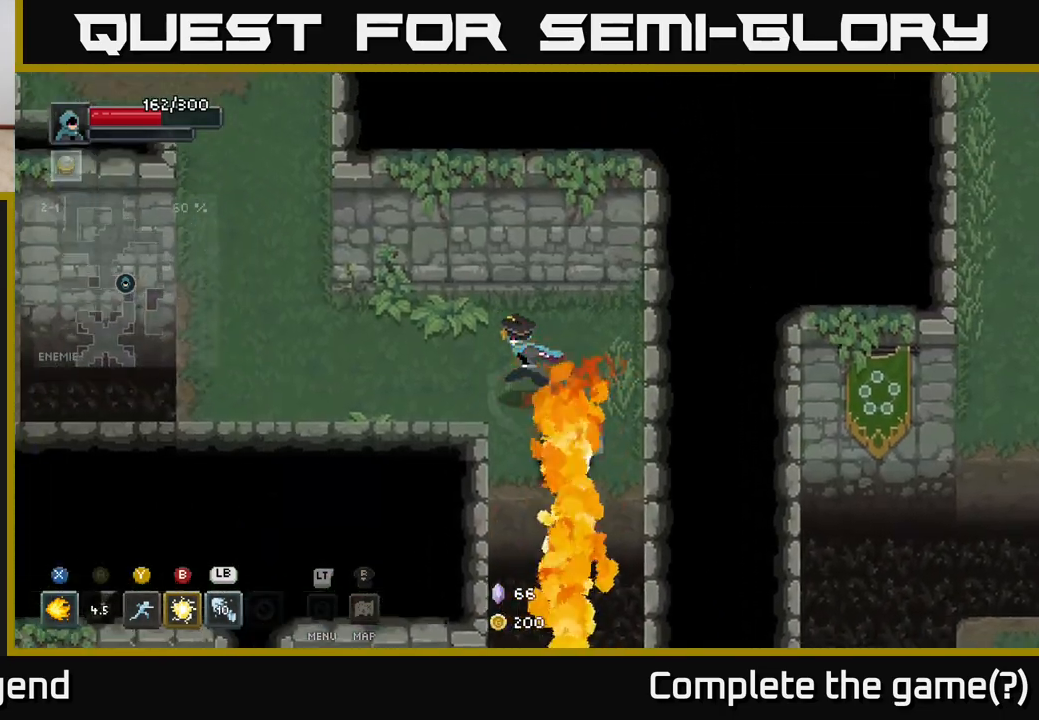
{"buttons": [], "left_stick": "up-left", "right_stick": "center", "events": []}
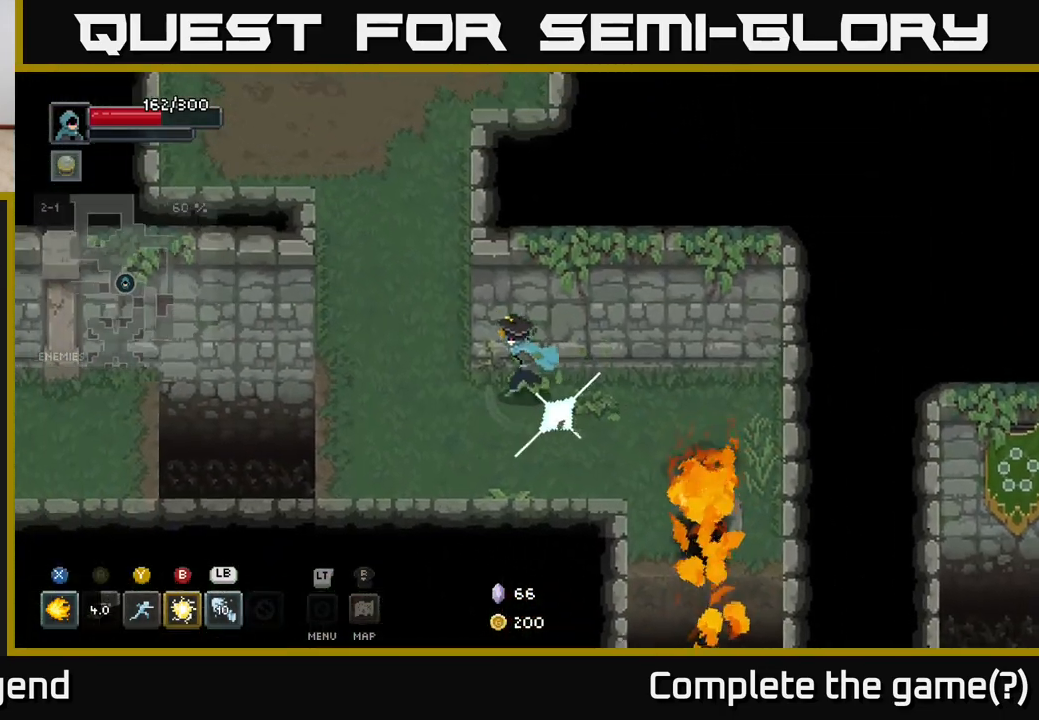
{"buttons": [], "left_stick": "up", "right_stick": "center", "events": [[450, "left_stick", "up"]]}
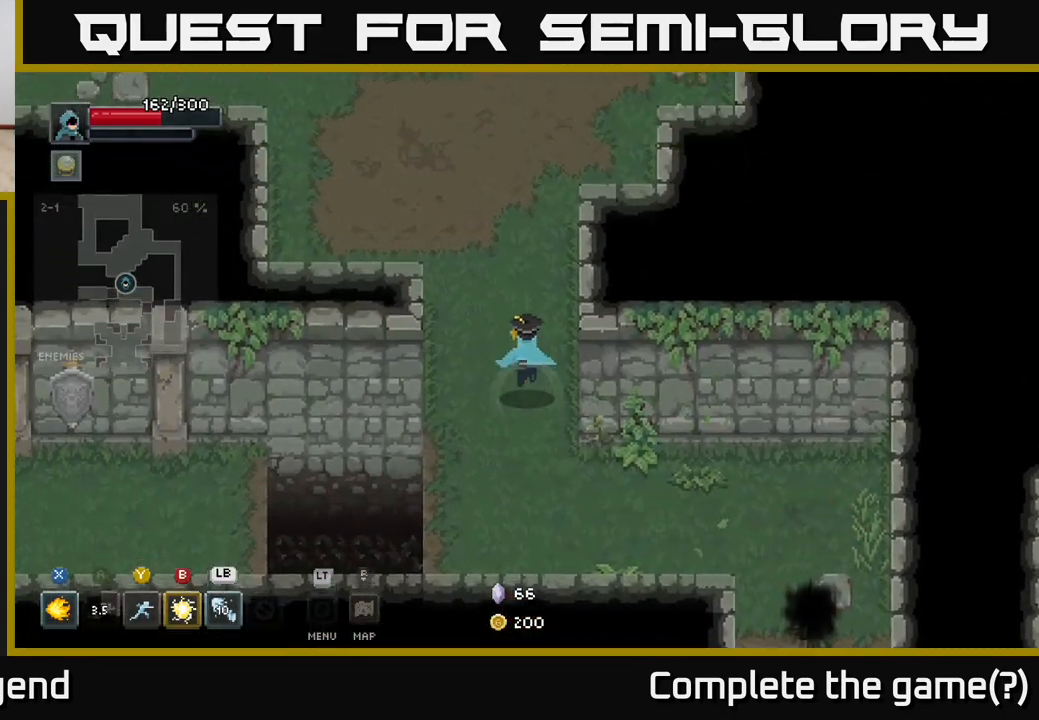
{"buttons": [], "left_stick": "up-right", "right_stick": "center", "events": [[500, "left_stick", "up-right"]]}
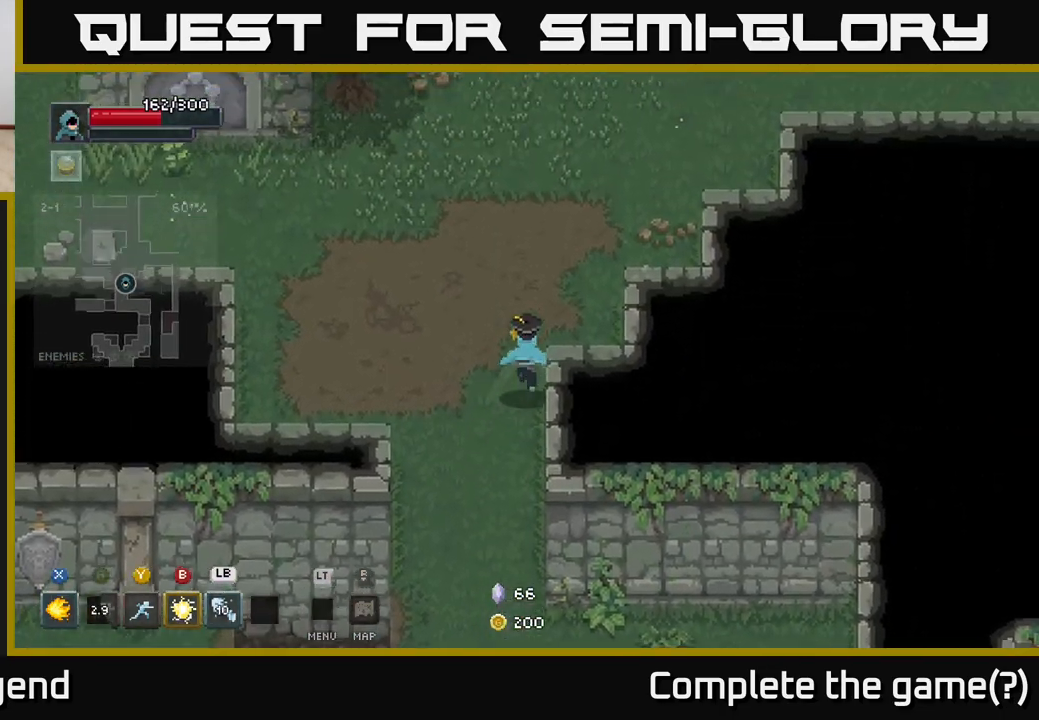
{"buttons": [], "left_stick": "up-right", "right_stick": "center", "events": []}
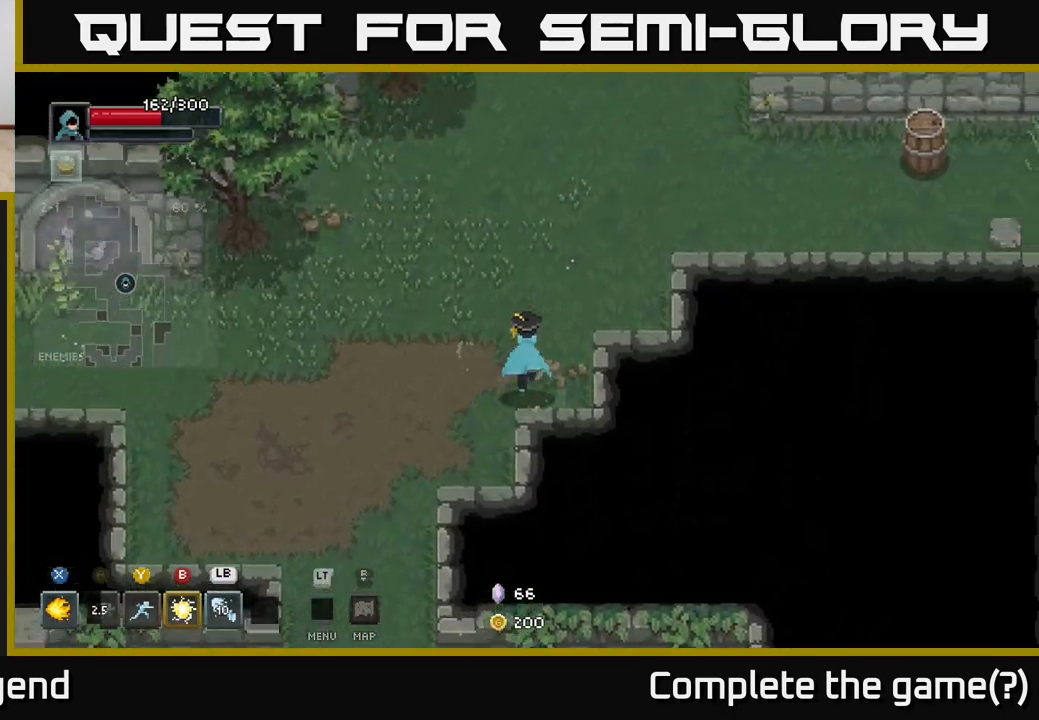
{"buttons": [], "left_stick": "up-right", "right_stick": "center", "events": []}
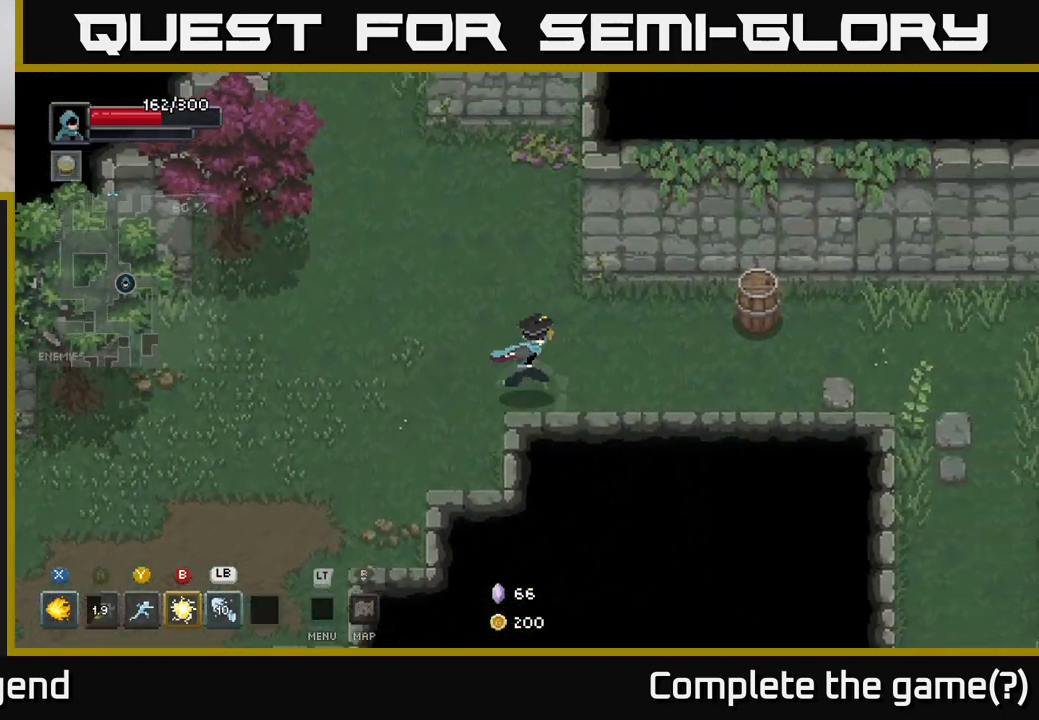
{"buttons": [], "left_stick": "up-right", "right_stick": "center", "events": []}
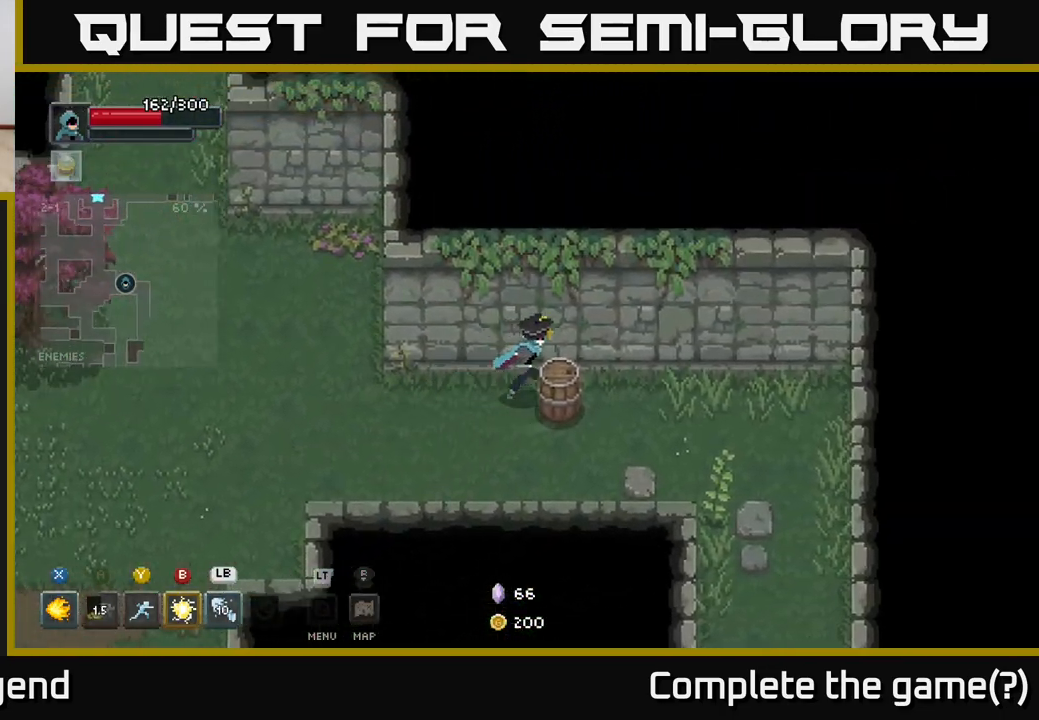
{"buttons": [], "left_stick": "down-right", "right_stick": "center", "events": [[17, "left_stick", "right"], [200, "left_stick", "down-right"]]}
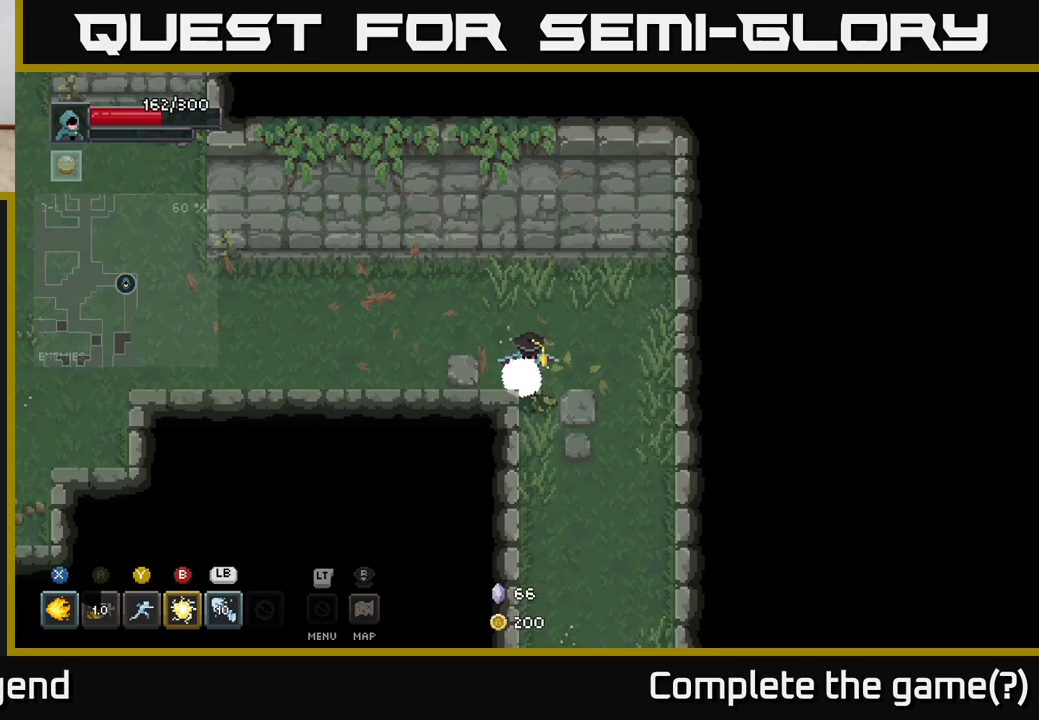
{"buttons": [], "left_stick": "down", "right_stick": "center", "events": [[17, "left_stick", "down"]]}
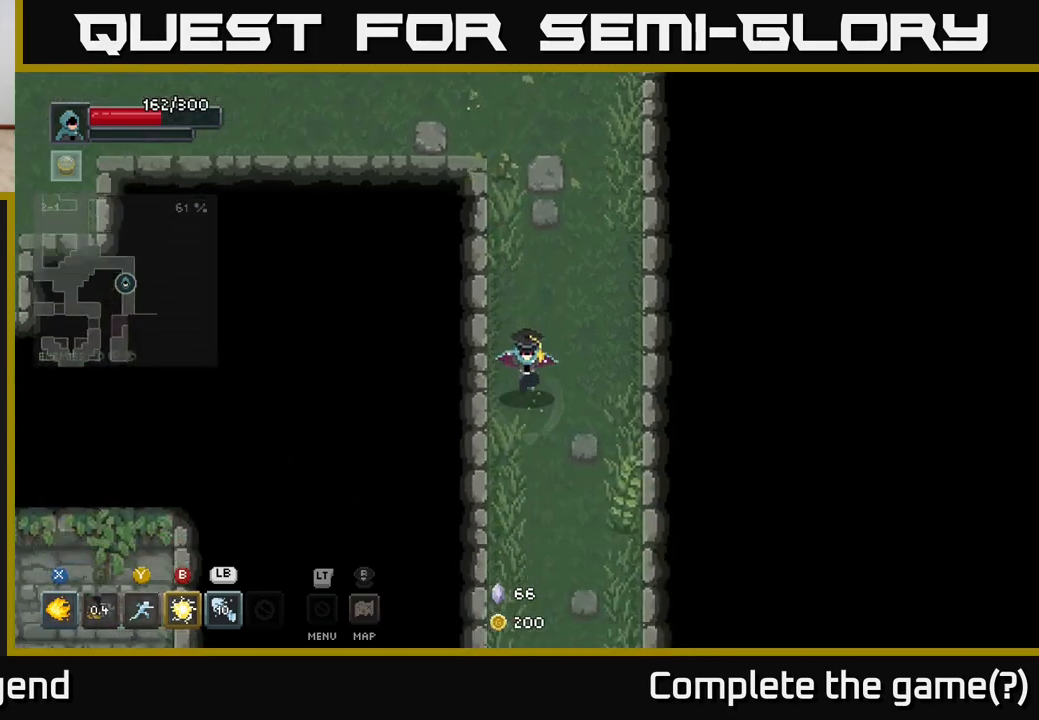
{"buttons": [], "left_stick": "down", "right_stick": "center", "events": [[133, "left_stick", "down-right"], [367, "left_stick", "down"]]}
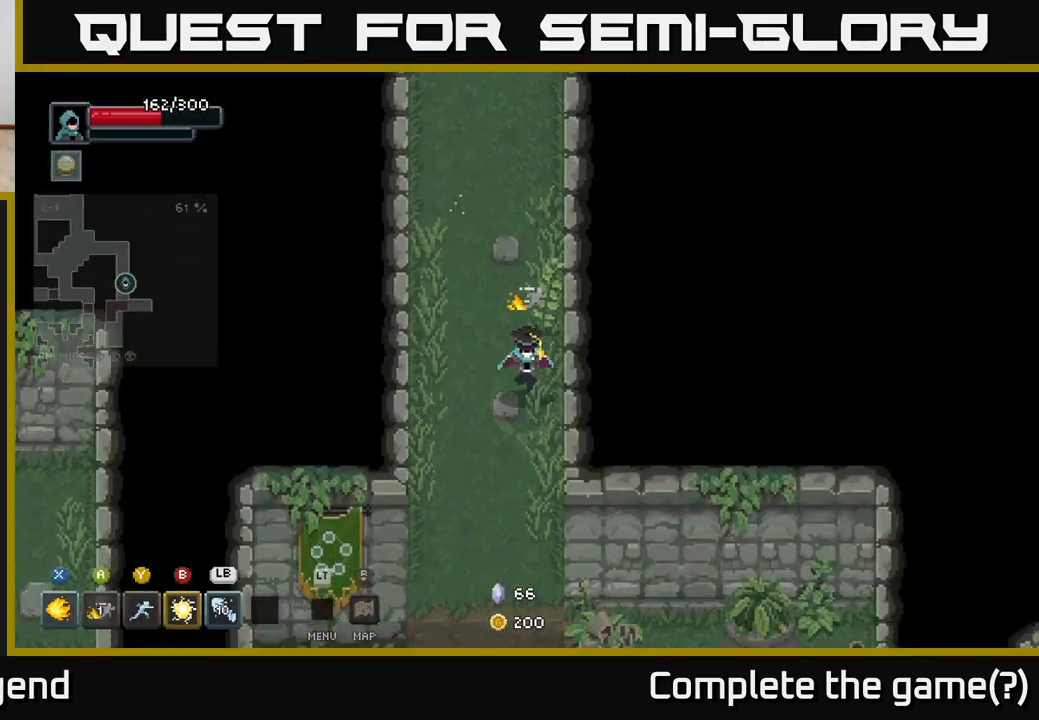
{"buttons": [], "left_stick": "down-right", "right_stick": "center", "events": [[433, "left_stick", "down-right"]]}